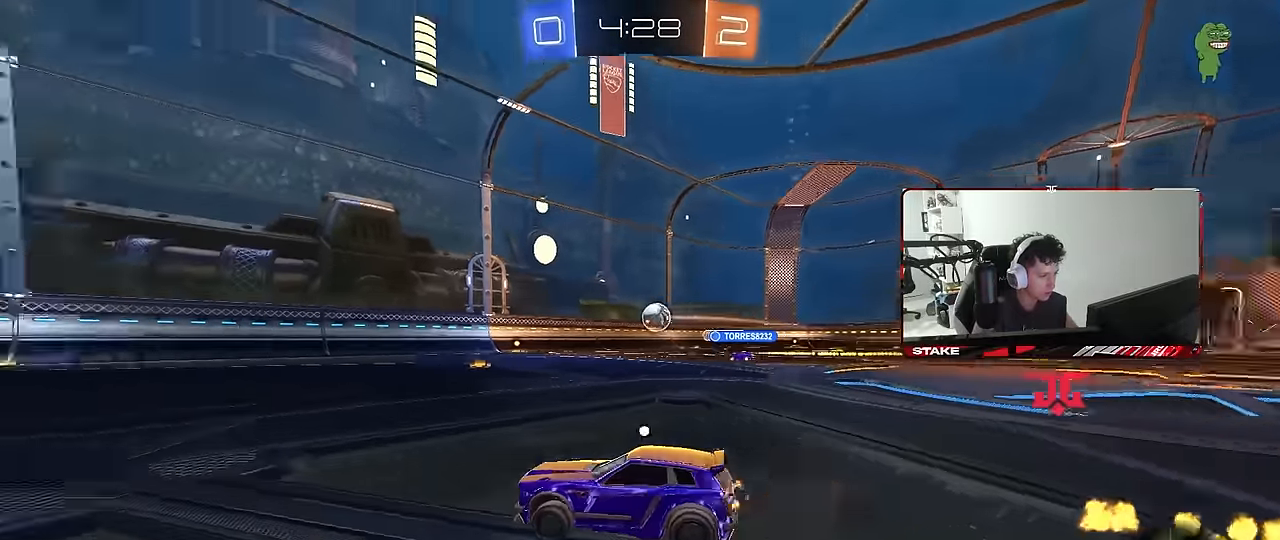
Gameplay with keyboard and mouse; each line is a JSON object with the keys and mouse buttons held at the frame after it. "events" lists presses ("down") and releases ("up") of "1", "2", "3", "4", "5", "a", "alt", "c", "caps_lock", "ctrl", "d", "e", "f", "g", "q", "r", "s", "shift", "space", "t", "tab", "v", "w", "x", "z", "mouse_left", "mouse_wheel" and "mouse_right" between this image and that frame as [ms after this image, input, new state], when the widget could be followed in between. "mouse_left", "mouse_wheel", "mouse_right" = the "left", "wheel", "right" buttons of the "mouse" list. No other keys are recorded. "wheel" means that the mouse wheel is clicked or scrolled. "mouse_move" is the direction in which the mouse moves at that frame (one of eight, or "still"), when it could be read.
{"keys": ["a", "s", "shift"], "mouse": [], "mouse_move": "still", "events": [[16, "space", "down"], [66, "mouse_right", "down"], [100, "a", "down"], [150, "mouse_right", "up"], [150, "shift", "down"], [150, "space", "up"], [200, "mouse_right", "down"], [200, "w", "up"], [250, "s", "down"], [300, "mouse_right", "up"]]}
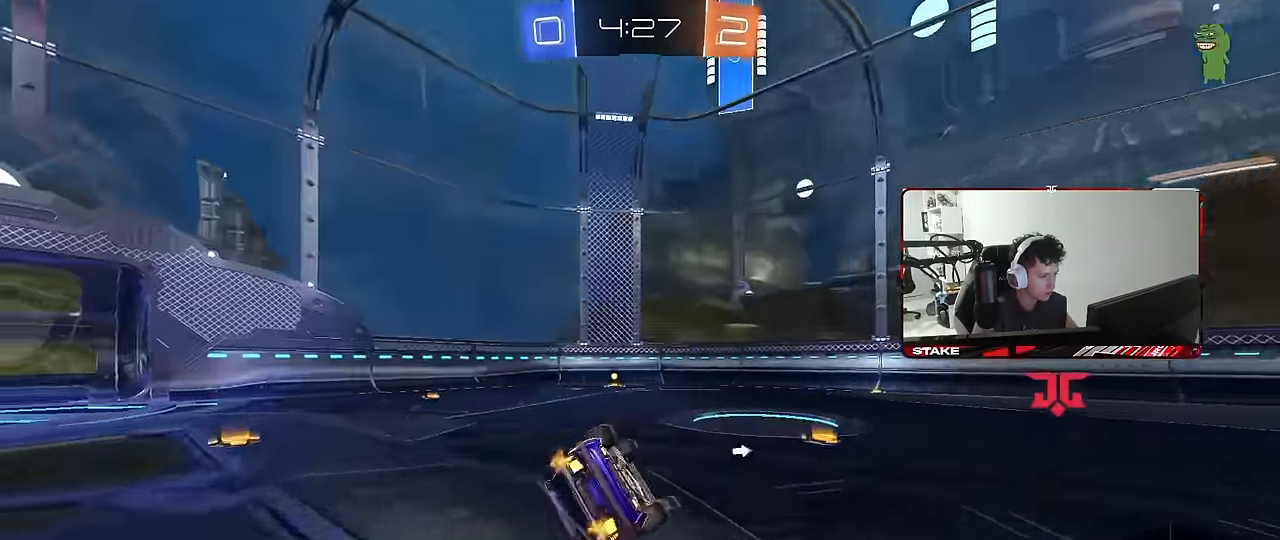
{"keys": ["a"], "mouse": [], "mouse_move": "still", "events": [[33, "space", "down"], [166, "s", "up"], [166, "space", "up"], [216, "s", "down"], [350, "s", "up"], [450, "shift", "up"]]}
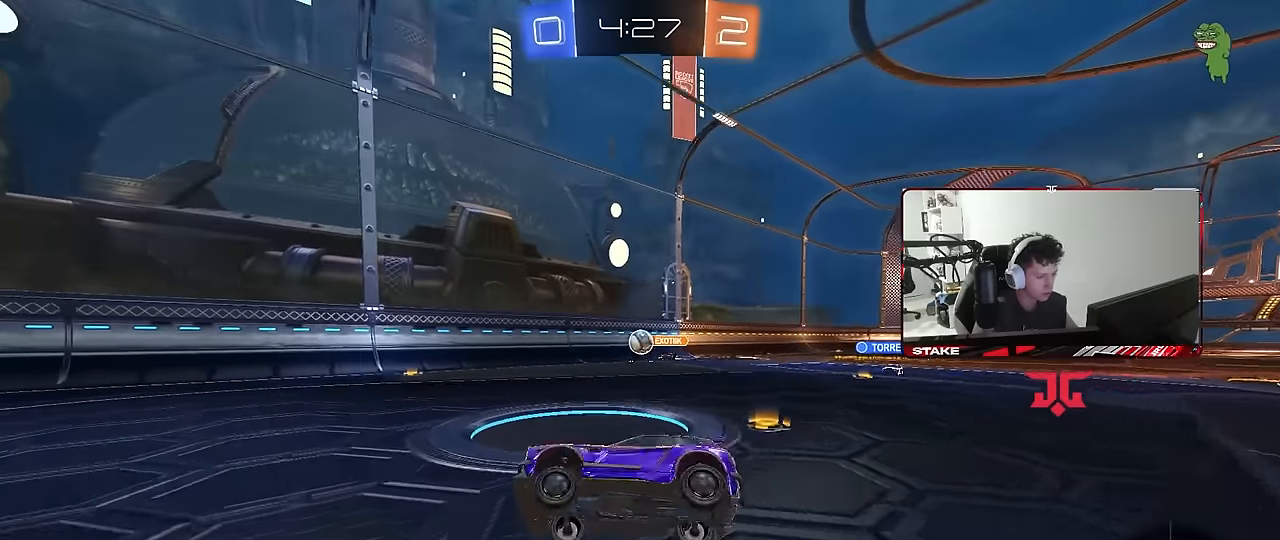
{"keys": ["a", "w"], "mouse": [], "mouse_move": "still", "events": [[83, "w", "down"], [183, "a", "up"], [333, "a", "down"]]}
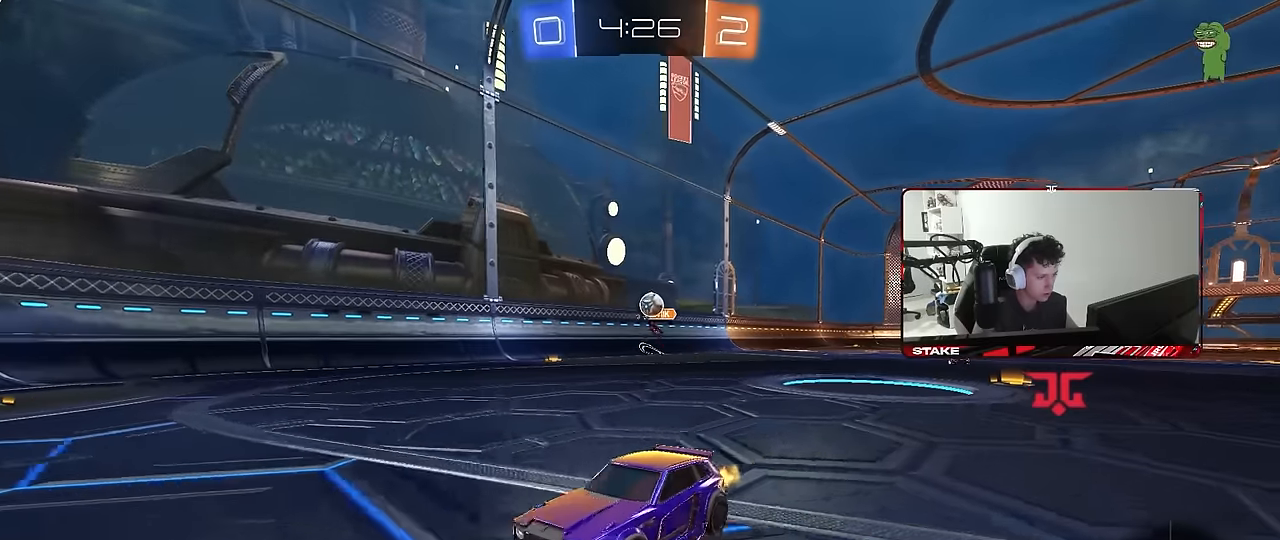
{"keys": [], "mouse": [], "mouse_move": "still", "events": [[50, "a", "up"], [100, "d", "down"], [250, "d", "up"], [300, "w", "up"]]}
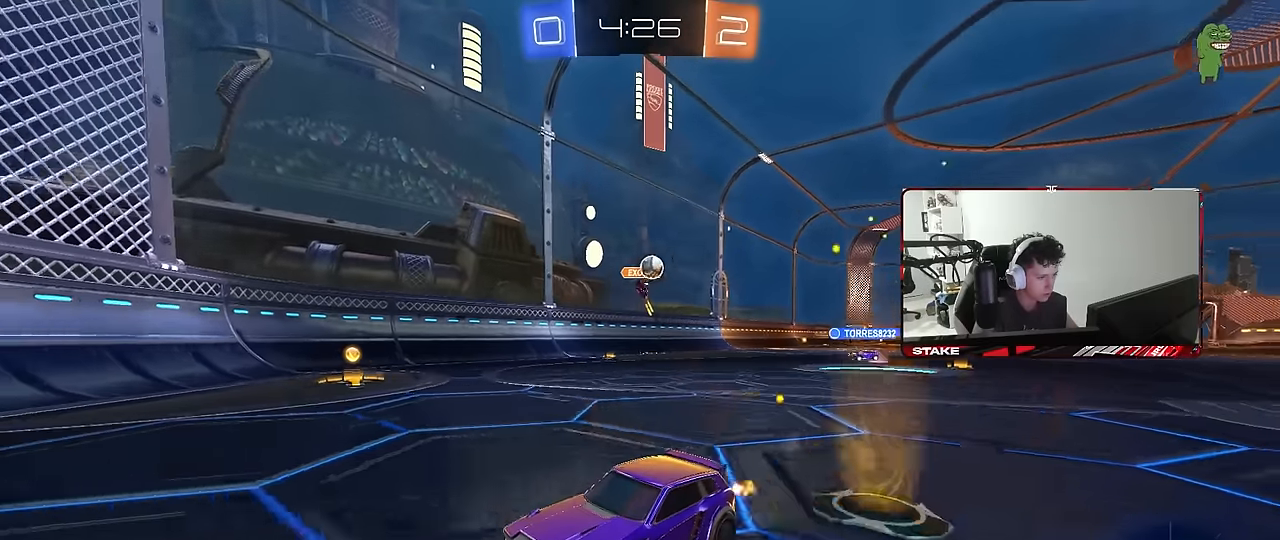
{"keys": ["w"], "mouse": [], "mouse_move": "still", "events": [[66, "a", "down"], [300, "a", "up"], [300, "w", "down"]]}
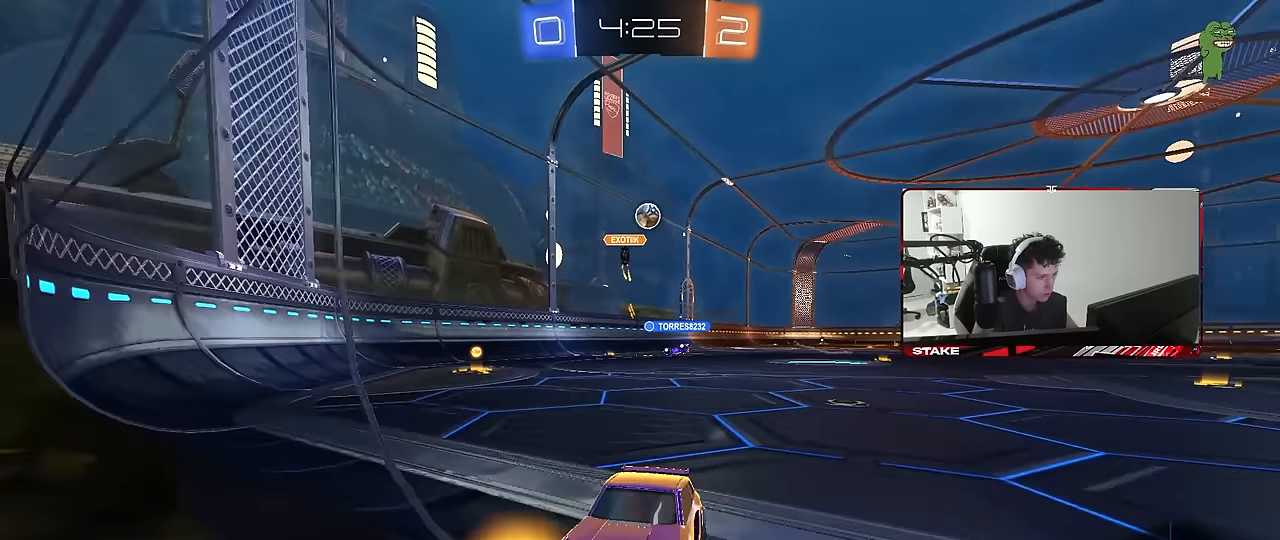
{"keys": ["a", "w"], "mouse": [], "mouse_move": "still", "events": [[466, "a", "down"]]}
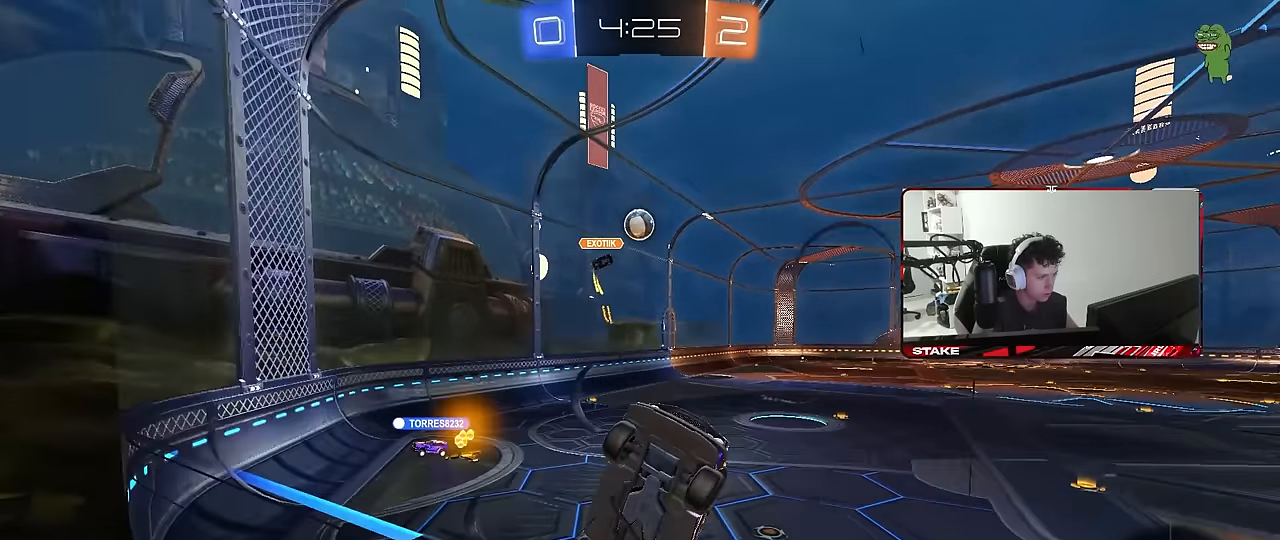
{"keys": ["d", "w"], "mouse": [], "mouse_move": "still", "events": [[100, "a", "up"], [100, "w", "up"], [150, "s", "down"], [300, "s", "up"], [383, "w", "down"], [433, "d", "down"]]}
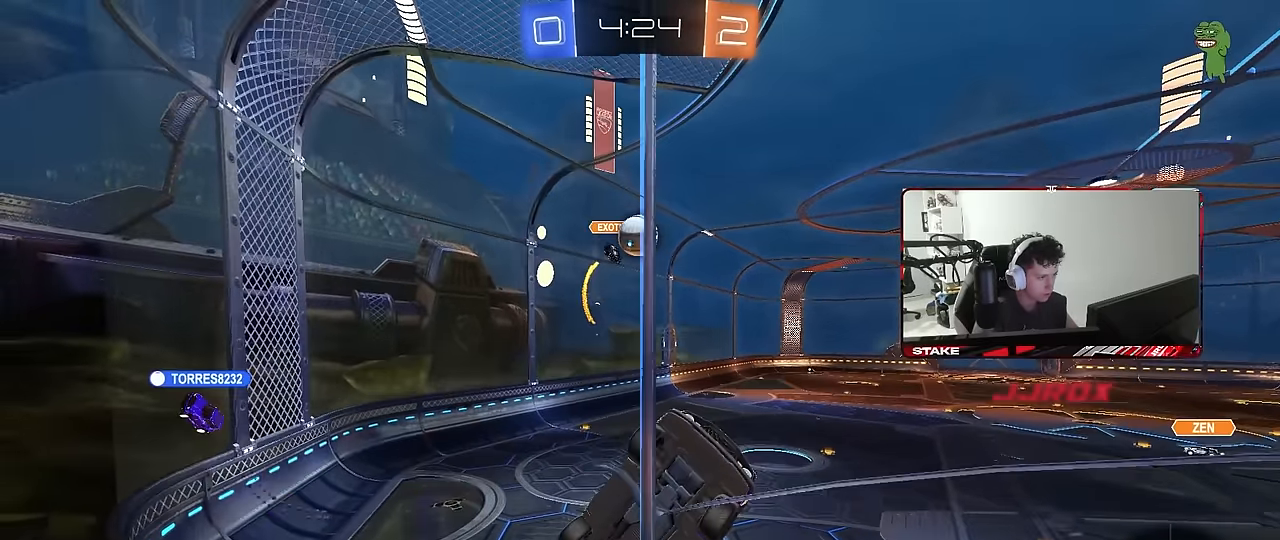
{"keys": ["d", "s"], "mouse": [], "mouse_move": "still", "events": [[66, "d", "up"], [66, "w", "up"], [116, "d", "down"], [116, "mouse_right", "down"], [166, "s", "down"], [316, "s", "up"], [350, "mouse_right", "up"], [500, "s", "down"]]}
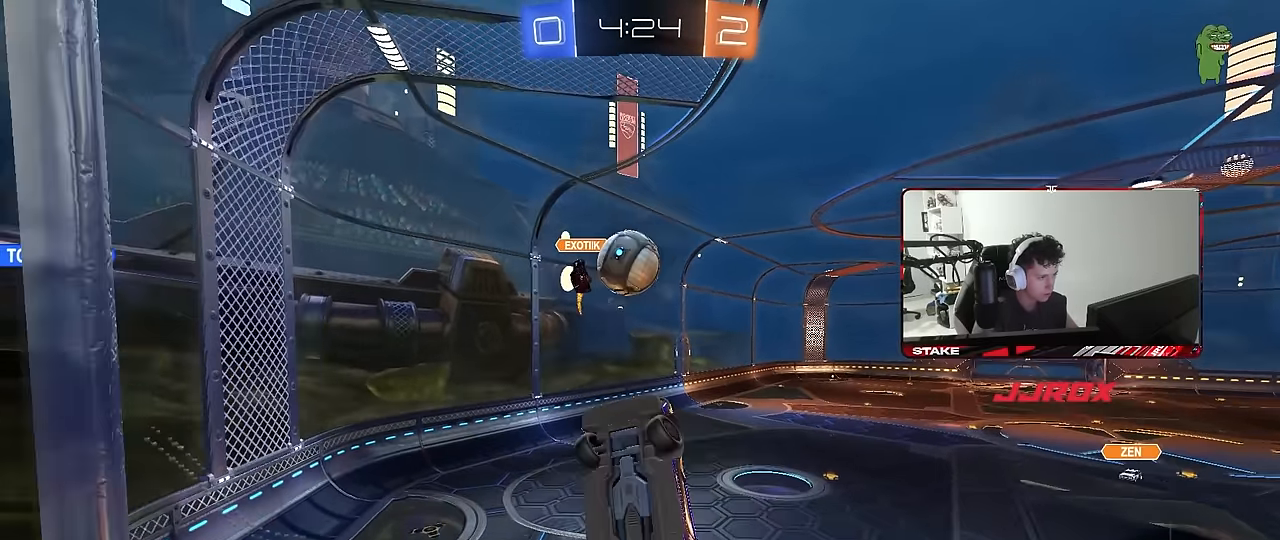
{"keys": ["d", "shift"], "mouse": ["left", "right"], "mouse_move": "down-right", "events": [[50, "mouse_left", "down"], [50, "s", "up"], [83, "a", "down"], [83, "d", "up"], [83, "s", "down"], [83, "shift", "down"], [133, "s", "up"], [366, "a", "up"], [366, "d", "down"], [366, "shift", "up"], [416, "mouse_right", "down"], [416, "shift", "down"]]}
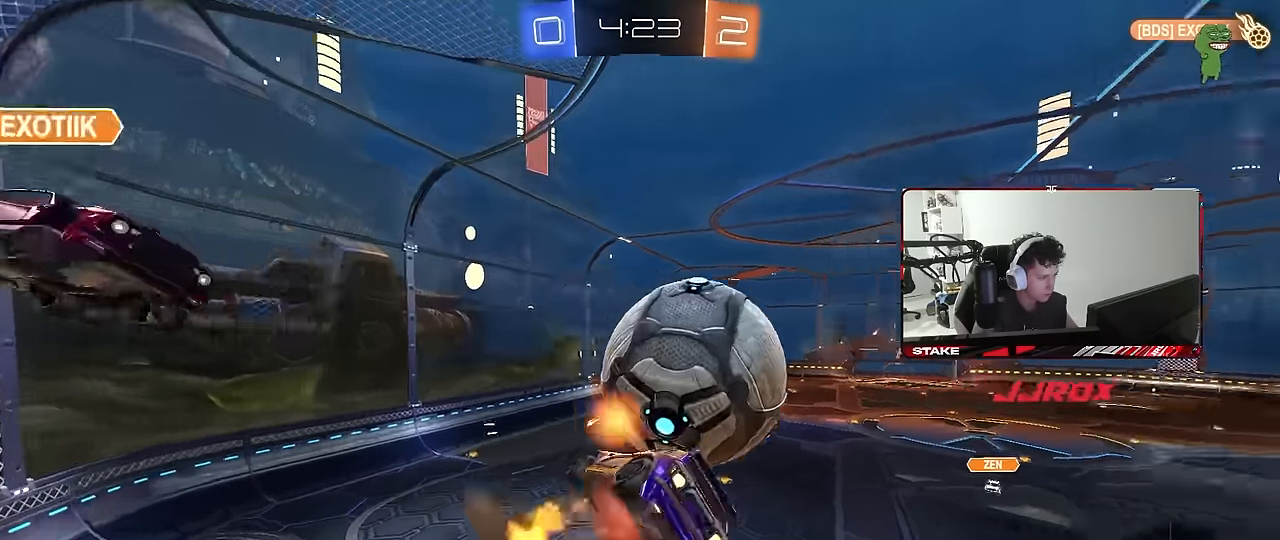
{"keys": ["d"], "mouse": [], "mouse_move": "still", "events": [[100, "mouse_left", "up"], [100, "mouse_right", "up"], [250, "shift", "up"]]}
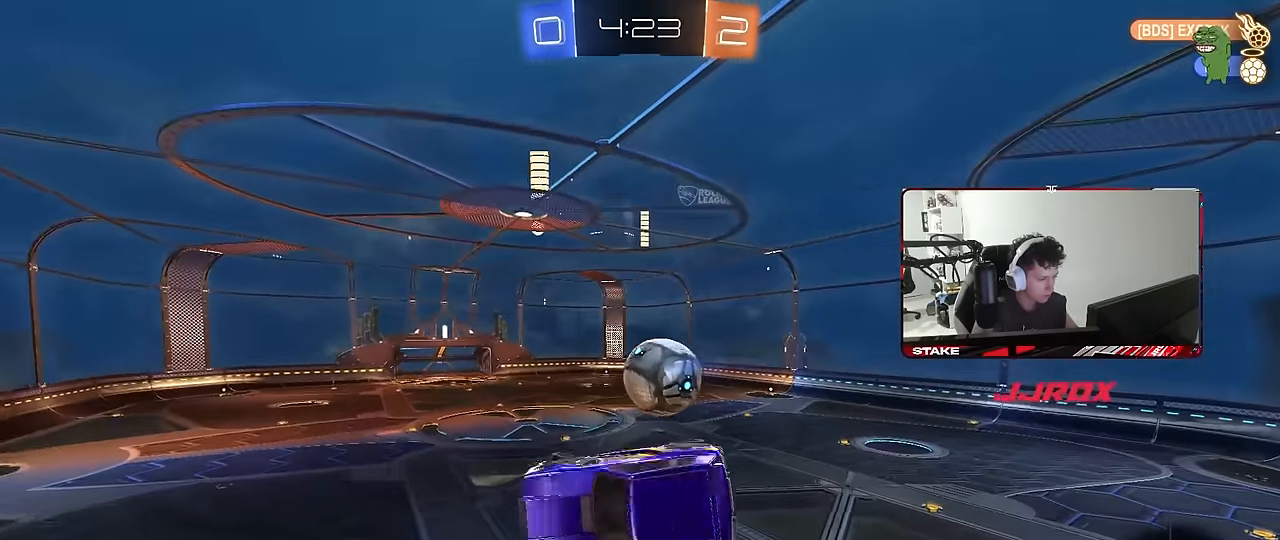
{"keys": ["a", "w"], "mouse": [], "mouse_move": "still", "events": [[350, "d", "up"], [400, "shift", "down"], [450, "a", "down"], [500, "shift", "up"], [500, "w", "down"]]}
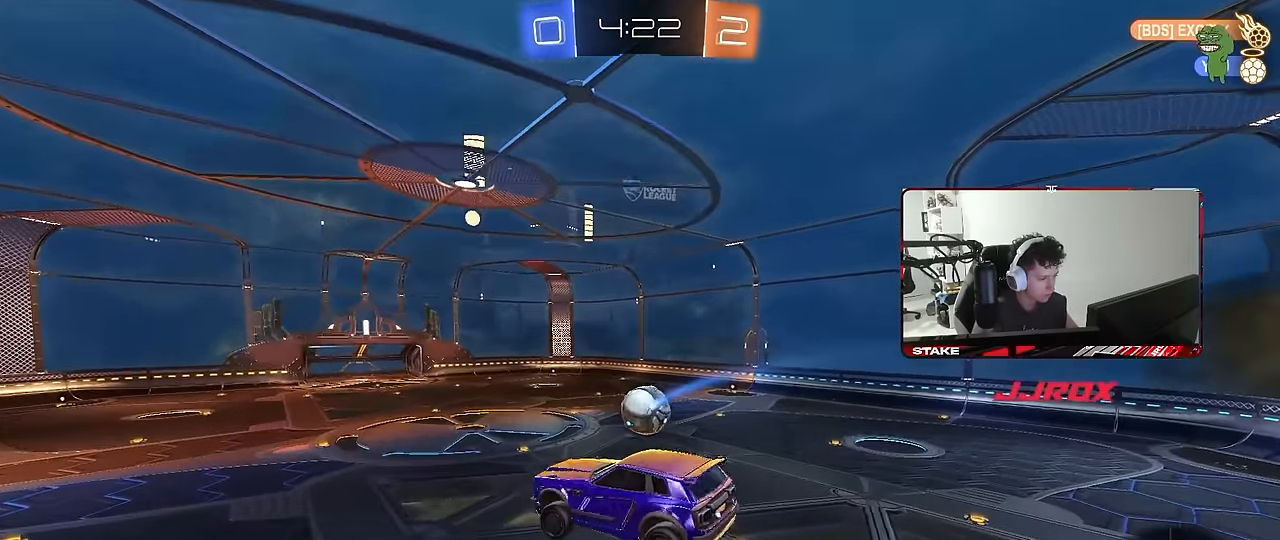
{"keys": ["d", "s", "shift"], "mouse": ["left"], "mouse_move": "still", "events": [[133, "w", "up"], [333, "a", "up"], [333, "mouse_left", "down"], [416, "d", "down"], [416, "s", "down"], [466, "shift", "down"]]}
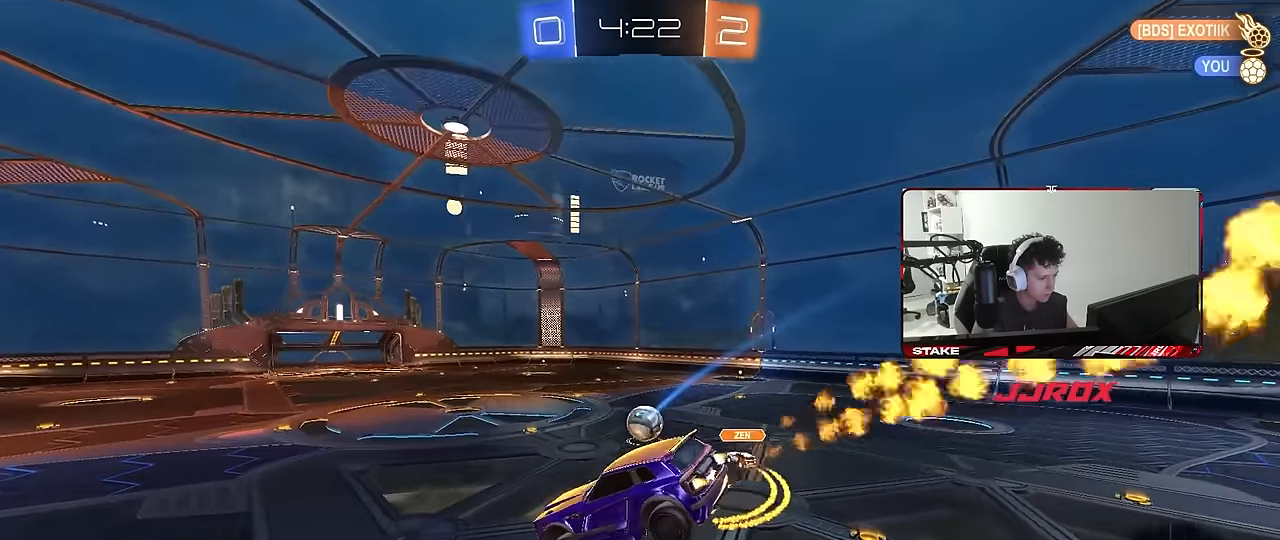
{"keys": ["a", "w"], "mouse": [], "mouse_move": "still", "events": [[50, "d", "up"], [50, "shift", "up"], [116, "s", "up"], [150, "mouse_left", "up"], [200, "a", "down"], [200, "shift", "down"], [300, "a", "up"], [300, "shift", "up"], [300, "space", "down"], [433, "space", "up"], [433, "w", "down"], [483, "a", "down"]]}
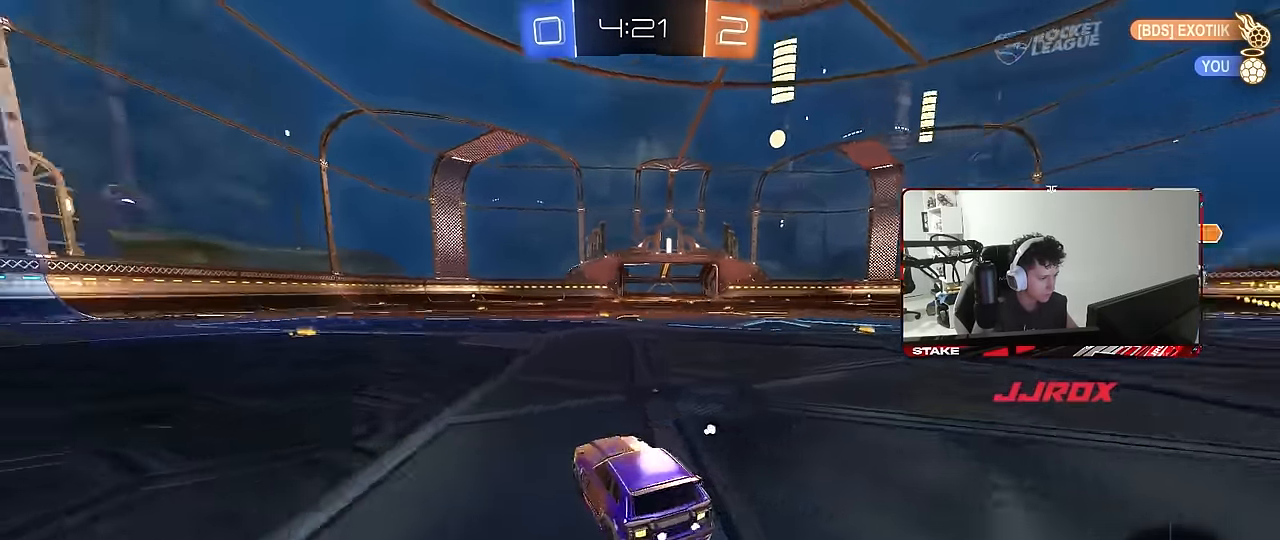
{"keys": ["a", "s", "shift"], "mouse": ["left", "right"], "mouse_move": "still", "events": [[166, "mouse_left", "down"], [216, "a", "up"], [316, "d", "down"], [350, "mouse_right", "down"], [400, "a", "down"], [400, "d", "up"], [400, "shift", "down"], [450, "mouse_right", "up"], [500, "mouse_right", "down"], [500, "s", "down"], [500, "w", "up"]]}
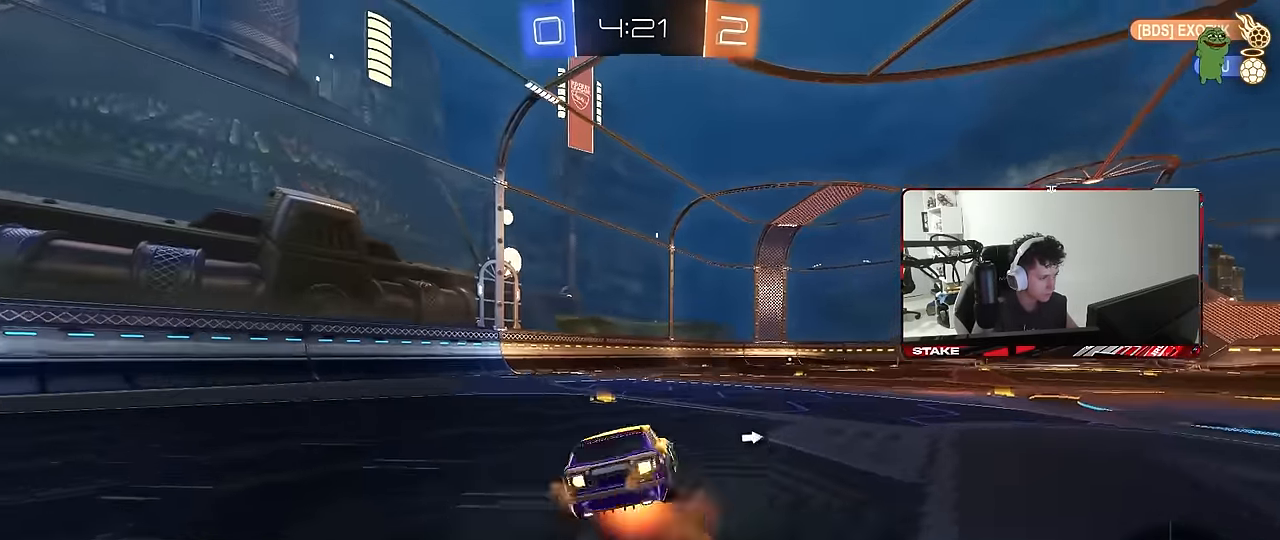
{"keys": ["a", "shift"], "mouse": [], "mouse_move": "still", "events": [[116, "mouse_right", "up"], [133, "space", "down"], [333, "space", "up"], [416, "s", "up"], [466, "mouse_left", "up"]]}
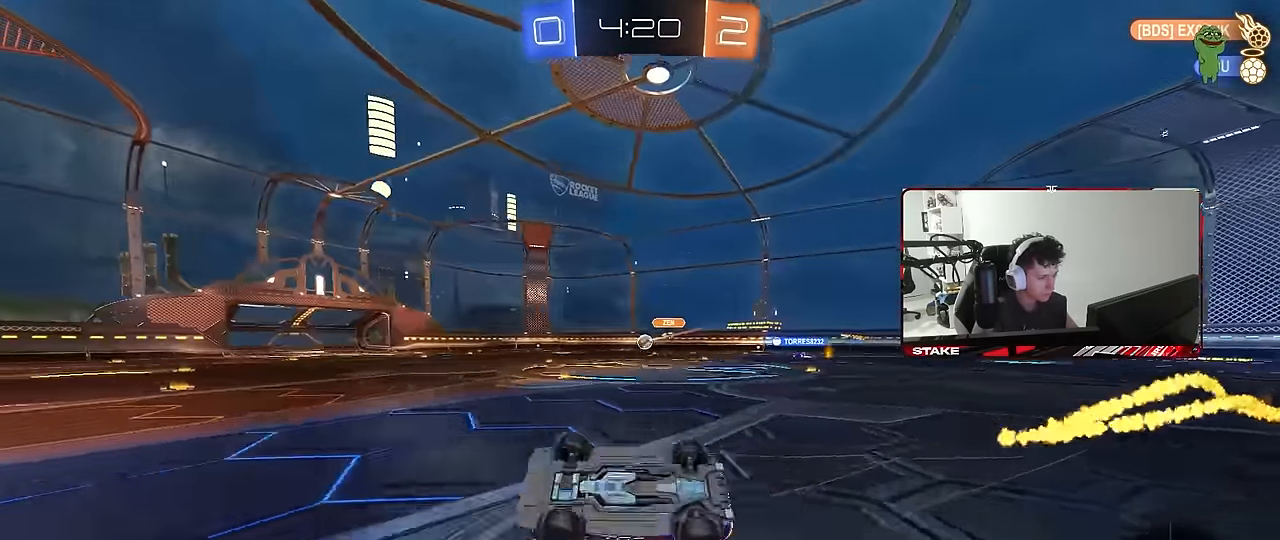
{"keys": ["d", "w"], "mouse": [], "mouse_move": "still", "events": [[50, "s", "down"], [200, "s", "up"], [250, "a", "up"], [250, "shift", "up"], [383, "w", "down"], [483, "d", "down"]]}
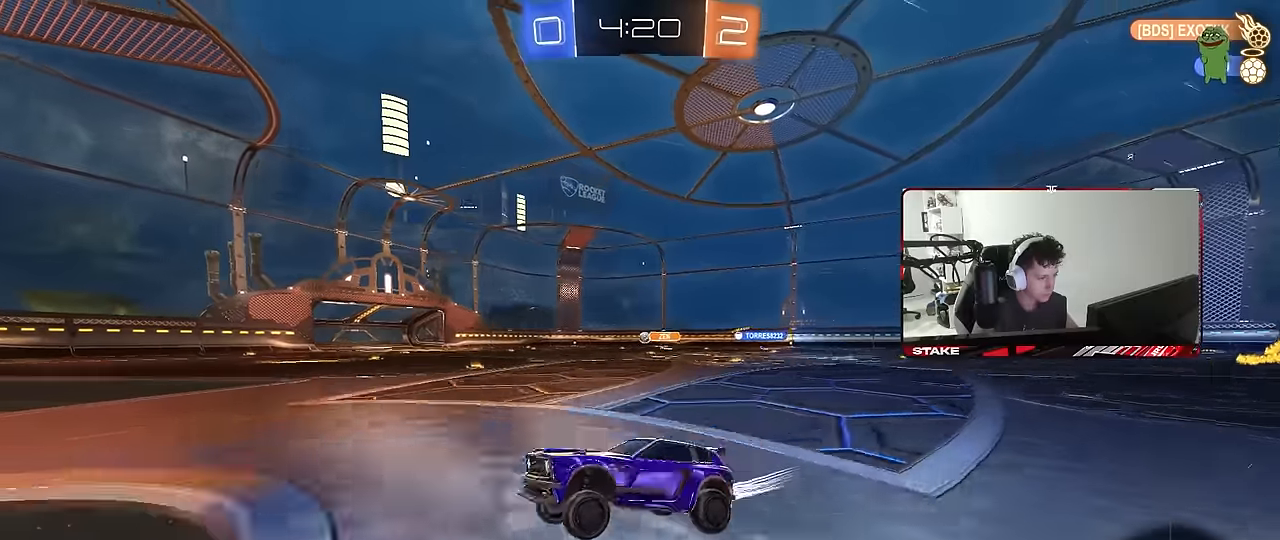
{"keys": ["w"], "mouse": [], "mouse_move": "still", "events": [[83, "mouse_left", "down"], [316, "d", "up"], [450, "mouse_left", "up"]]}
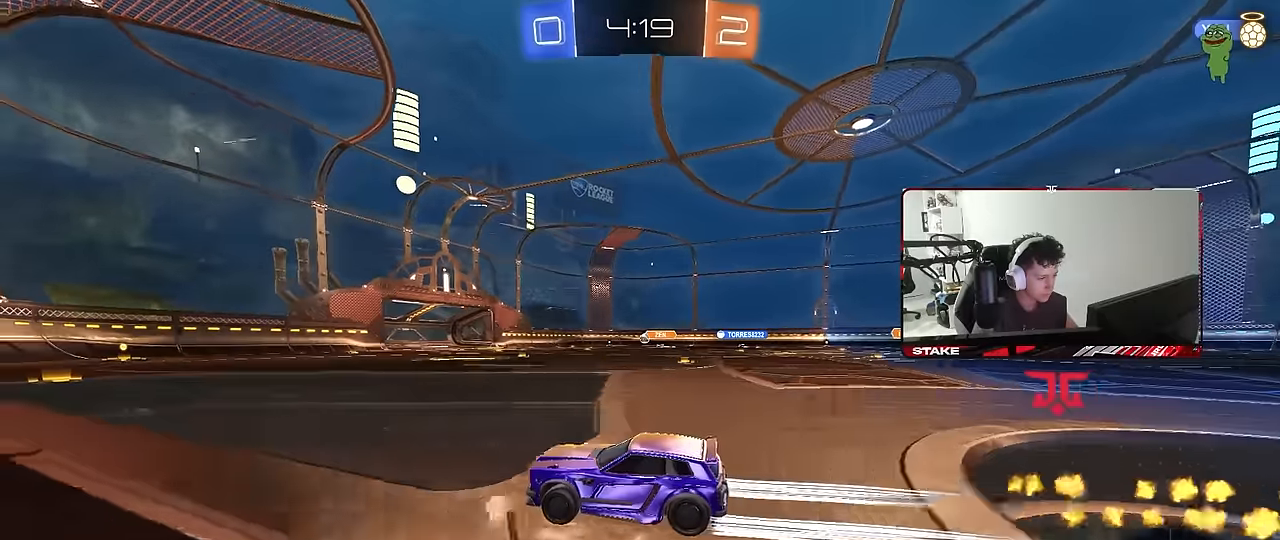
{"keys": ["w"], "mouse": ["left"], "mouse_move": "still", "events": [[50, "d", "down"], [183, "d", "up"], [416, "mouse_left", "down"]]}
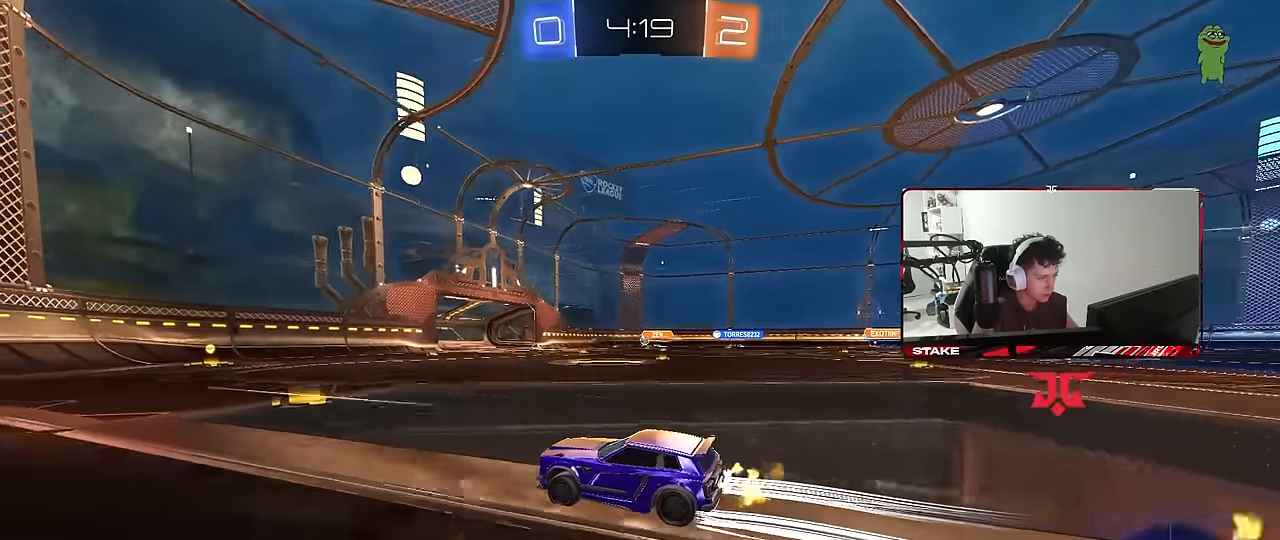
{"keys": ["w"], "mouse": [], "mouse_move": "still", "events": [[100, "mouse_left", "up"], [150, "d", "down"], [200, "mouse_left", "down"], [250, "d", "up"], [433, "mouse_left", "up"]]}
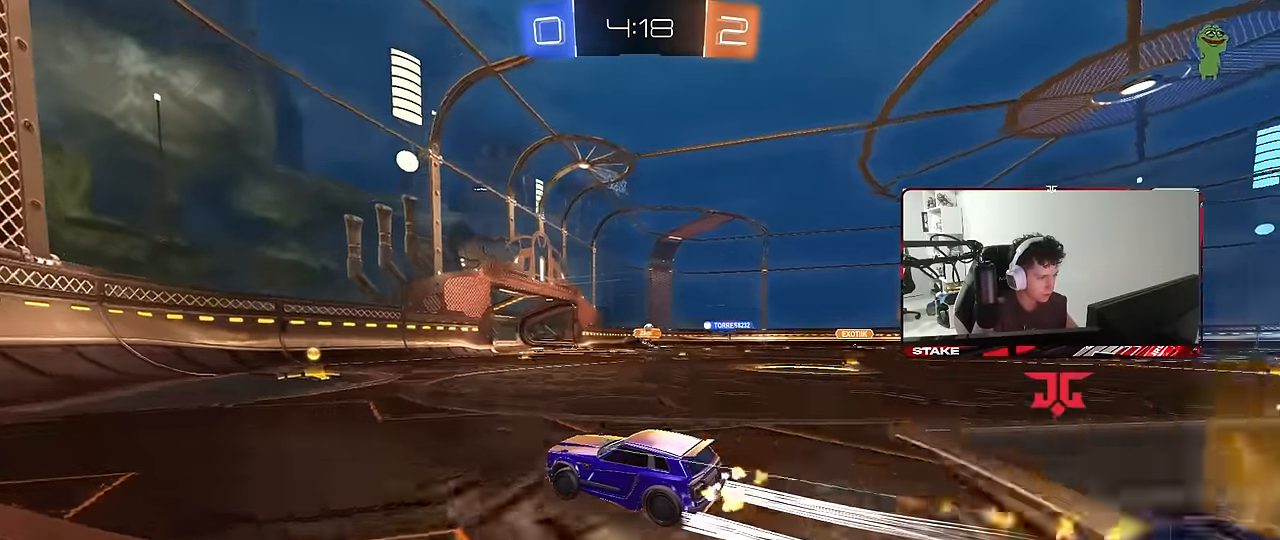
{"keys": ["d", "w"], "mouse": [], "mouse_move": "still", "events": [[216, "d", "down"], [266, "shift", "down"], [350, "shift", "up"]]}
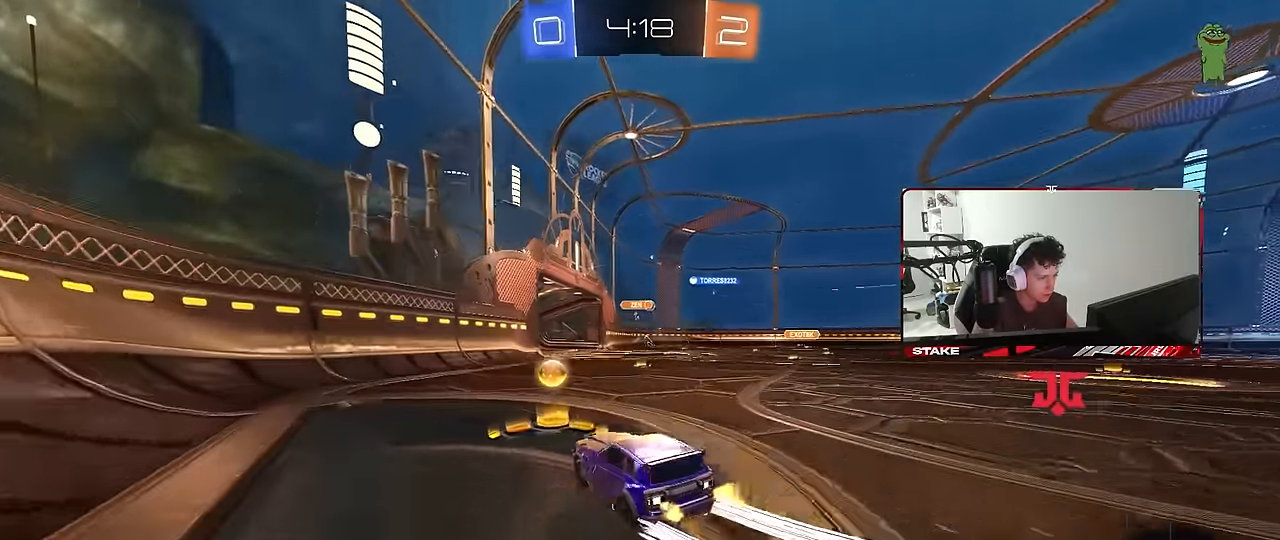
{"keys": ["d", "w"], "mouse": [], "mouse_move": "still", "events": [[50, "mouse_left", "down"], [133, "d", "up"], [133, "mouse_left", "up"], [233, "d", "down"], [366, "shift", "down"], [466, "shift", "up"]]}
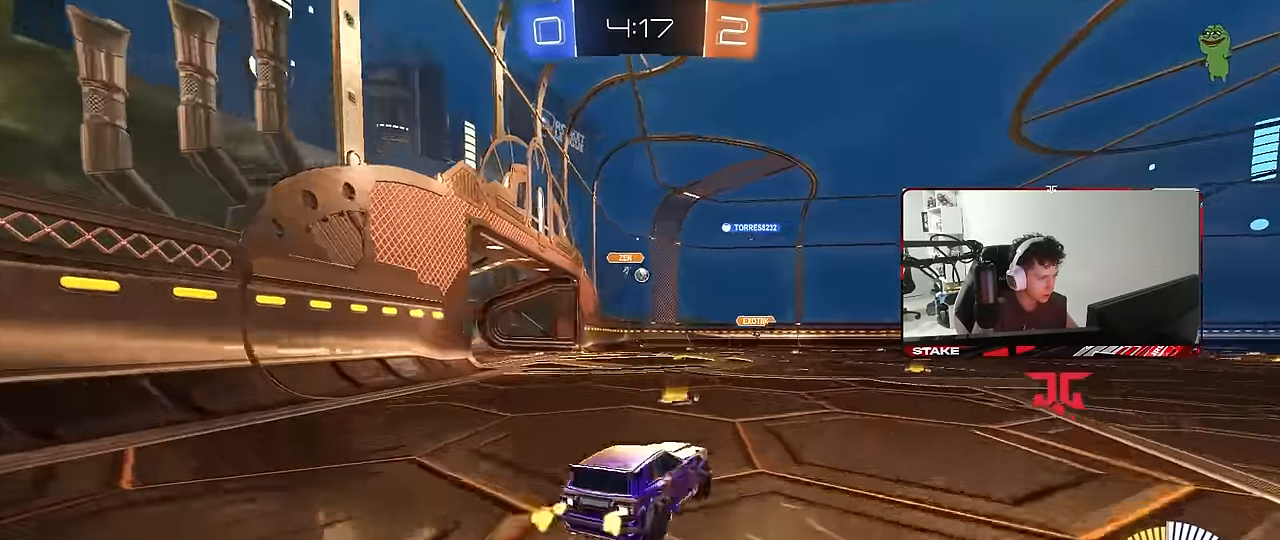
{"keys": ["a", "w"], "mouse": [], "mouse_move": "still", "events": [[150, "d", "up"], [150, "mouse_left", "down"], [200, "a", "down"], [250, "a", "up"], [333, "mouse_left", "up"], [433, "a", "down"]]}
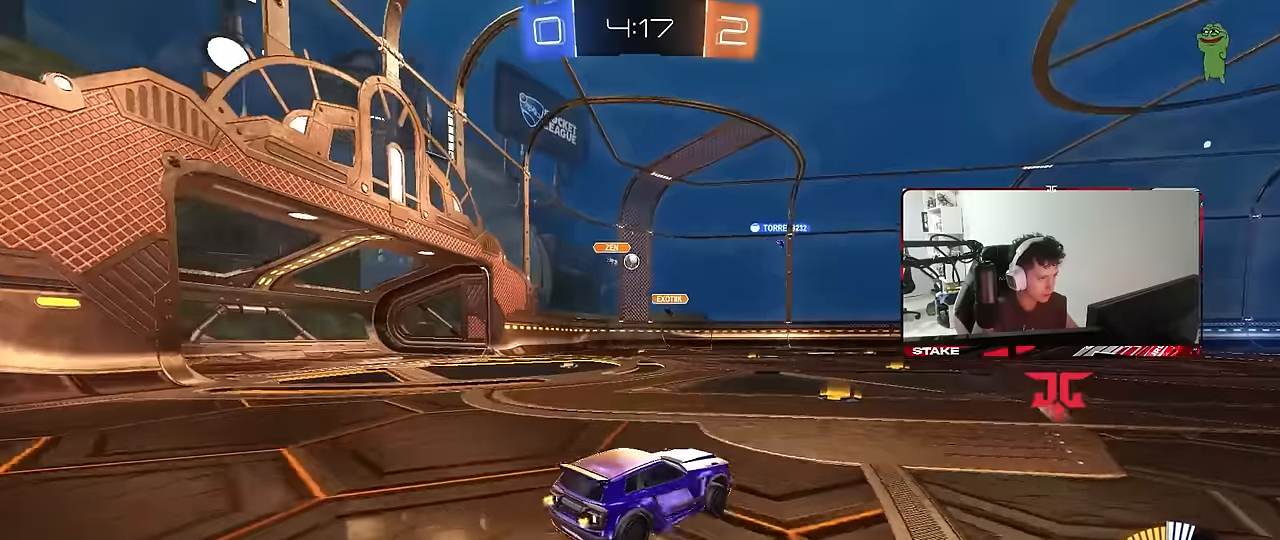
{"keys": ["w"], "mouse": [], "mouse_move": "still", "events": [[67, "a", "up"], [67, "mouse_left", "down"], [117, "d", "down"], [267, "mouse_left", "up"], [450, "d", "up"]]}
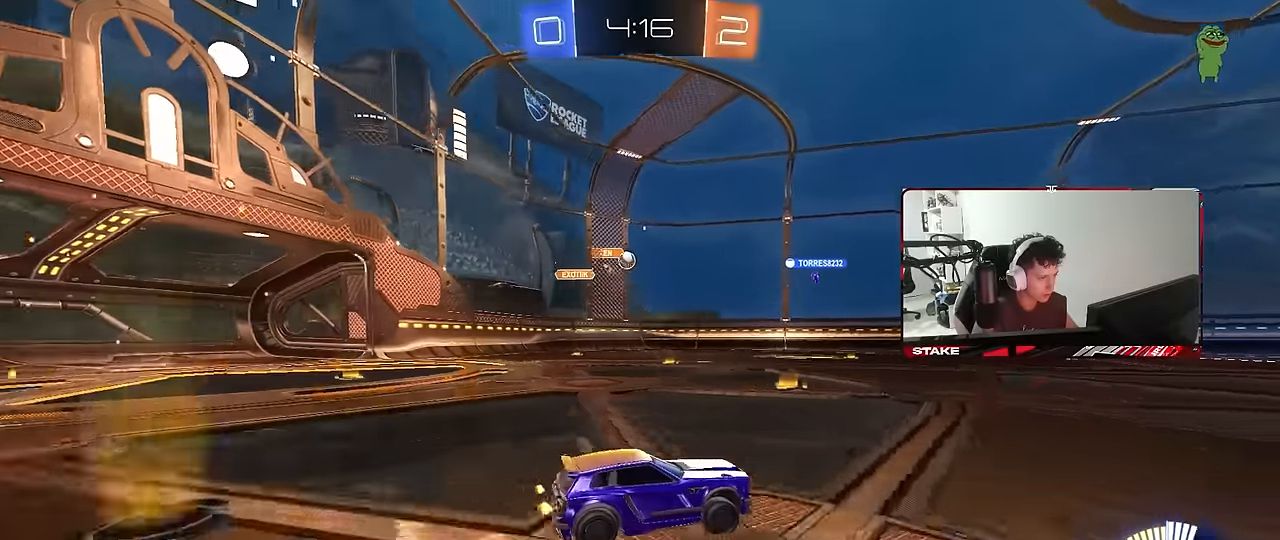
{"keys": ["w"], "mouse": [], "mouse_move": "still", "events": [[234, "d", "down"], [367, "d", "up"]]}
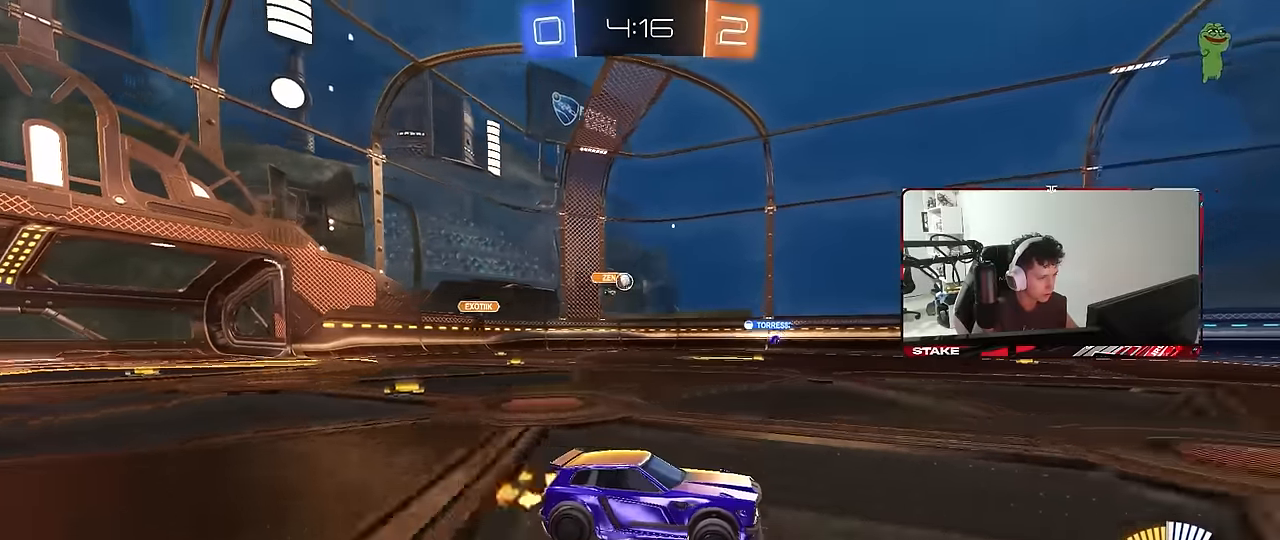
{"keys": ["a", "w"], "mouse": [], "mouse_move": "still", "events": [[50, "a", "down"], [100, "shift", "down"], [200, "shift", "up"], [334, "a", "up"], [484, "a", "down"]]}
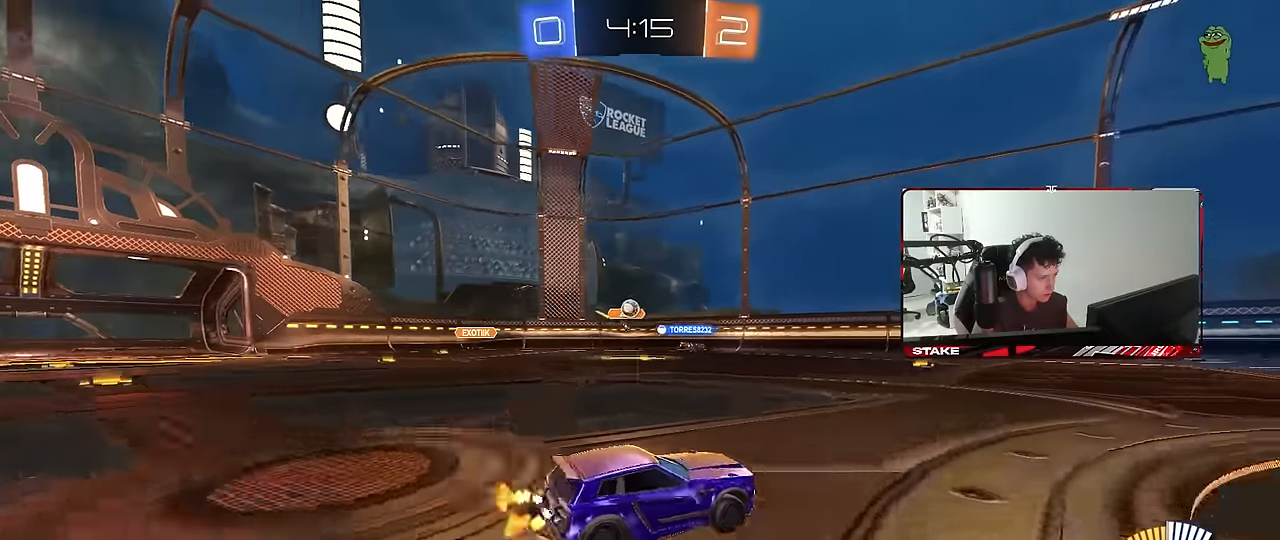
{"keys": ["w"], "mouse": ["left"], "mouse_move": "still", "events": [[84, "shift", "down"], [117, "a", "up"], [117, "shift", "up"], [267, "mouse_left", "down"], [317, "a", "down"], [400, "a", "up"]]}
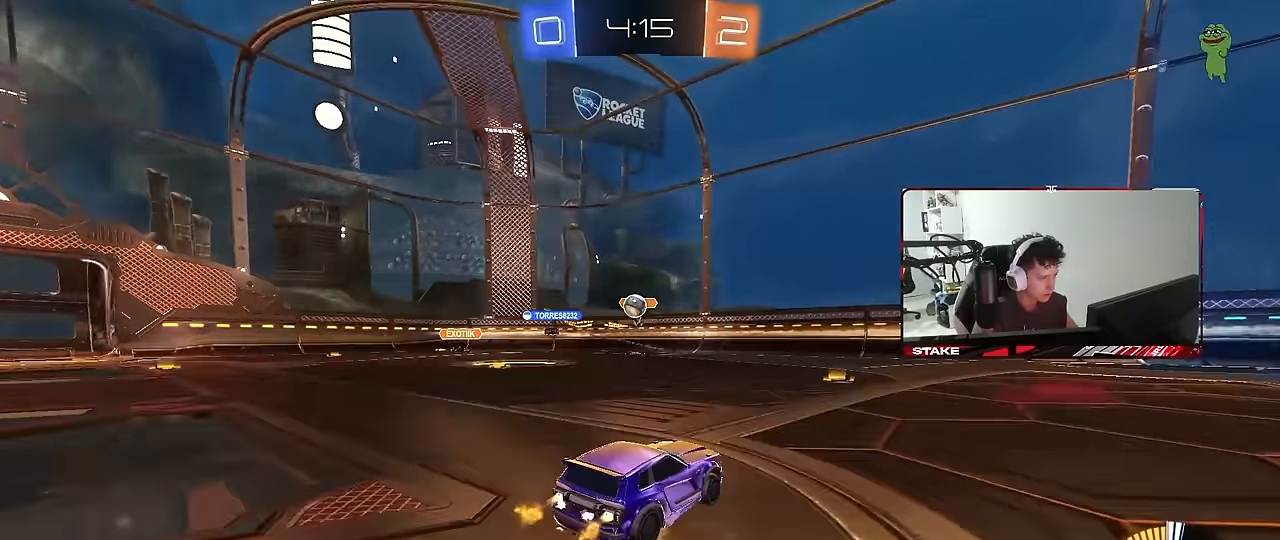
{"keys": ["a", "w"], "mouse": [], "mouse_move": "still", "events": [[184, "a", "down"], [234, "a", "up"], [234, "mouse_left", "up"], [417, "a", "down"]]}
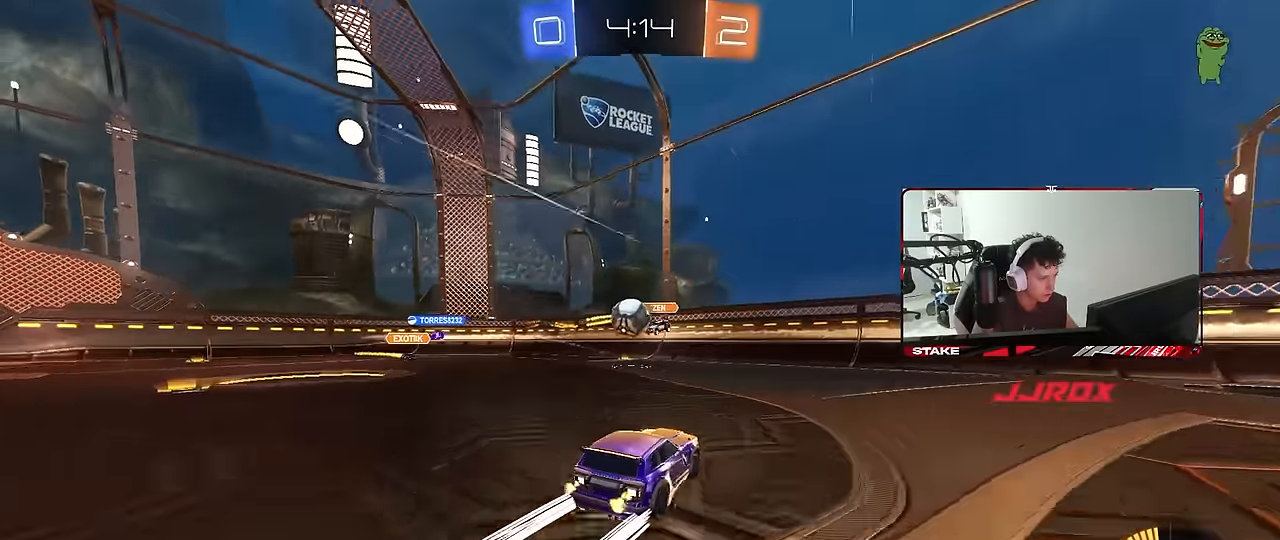
{"keys": ["a", "shift"], "mouse": [], "mouse_move": "still", "events": [[67, "a", "up"], [67, "w", "up"], [100, "d", "down"], [150, "a", "down"], [150, "mouse_right", "down"], [150, "s", "down"], [200, "a", "up"], [200, "d", "up"], [250, "a", "down"], [250, "mouse_right", "up"], [250, "s", "up"], [250, "shift", "down"], [300, "mouse_right", "down"], [434, "mouse_right", "up"]]}
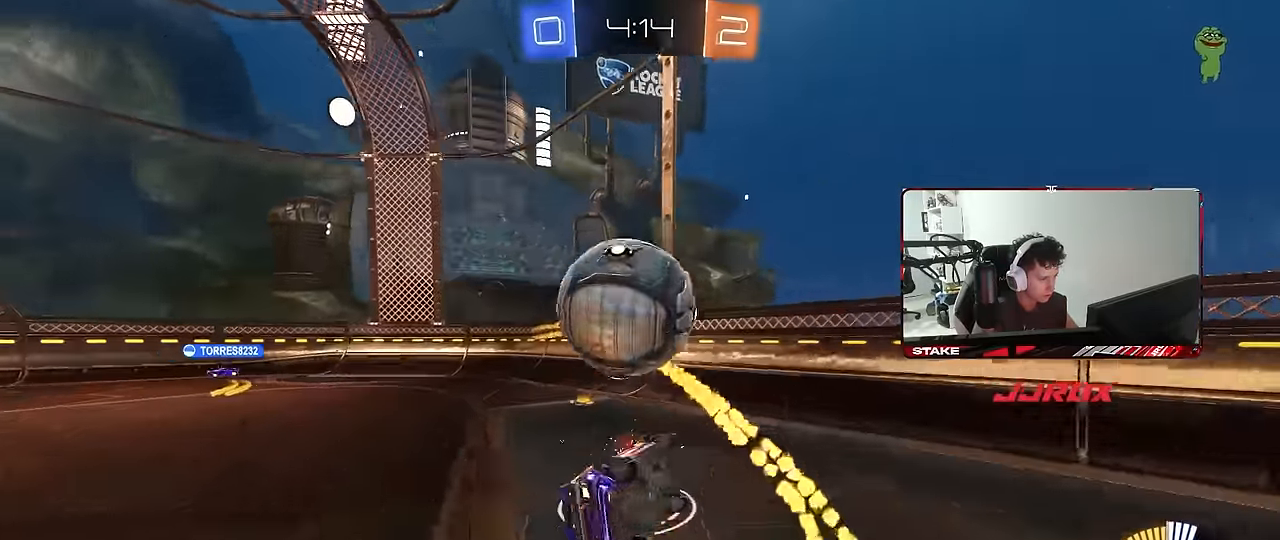
{"keys": ["a", "w"], "mouse": [], "mouse_move": "still", "events": [[217, "w", "down"], [350, "shift", "up"]]}
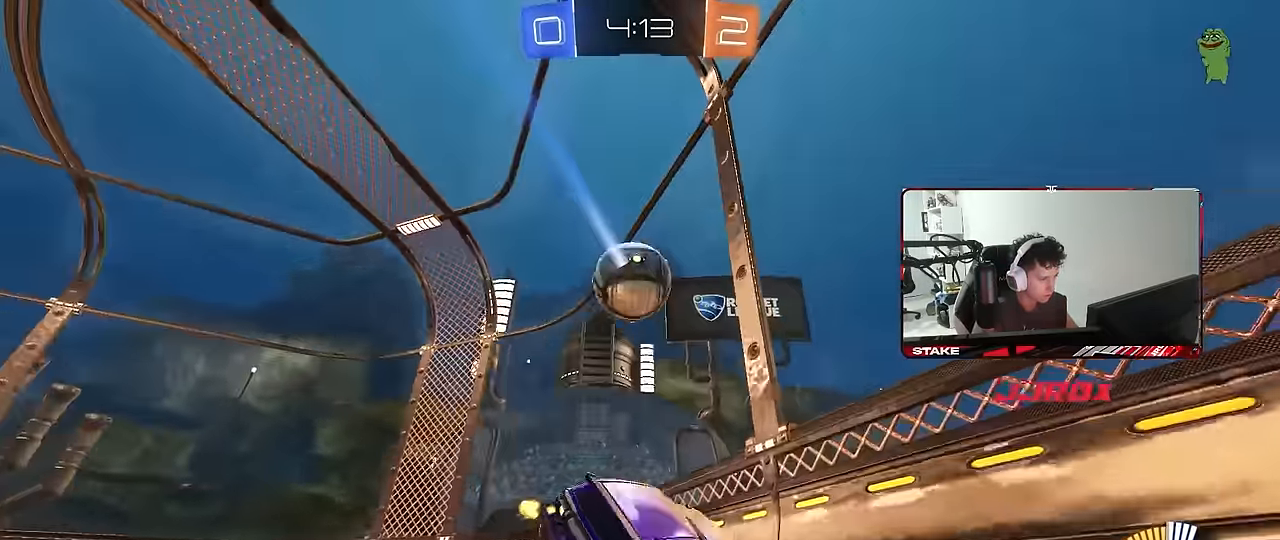
{"keys": ["a", "w"], "mouse": ["left"], "mouse_move": "still", "events": [[134, "mouse_left", "down"]]}
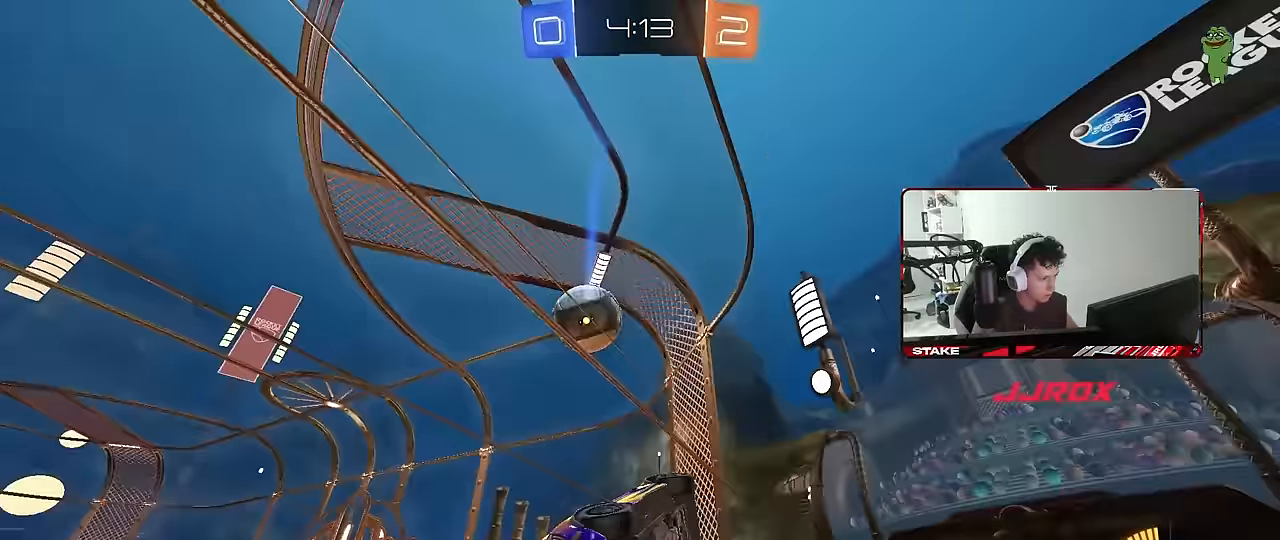
{"keys": ["w"], "mouse": ["left"], "mouse_move": "still", "events": [[100, "a", "up"], [333, "a", "down"], [433, "a", "up"]]}